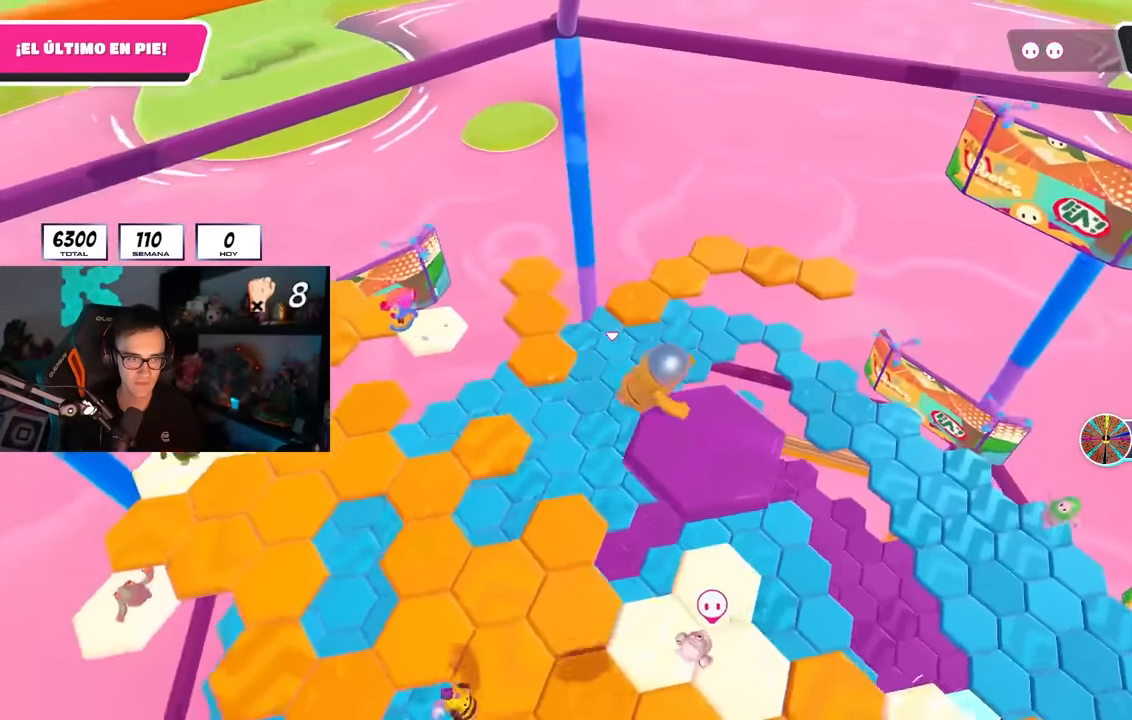
Gameplay with a controller (PlayStation layout); each line is a JSON object with the inputs held at the frame after it. "events" lists button and stick changes between this image and that frame as [ms after this image, input, new state], when the widget could be followed in between.
{"buttons": [], "left_stick": "right", "right_stick": "left", "events": [[283, "right_stick", "center"], [400, "right_stick", "left"]]}
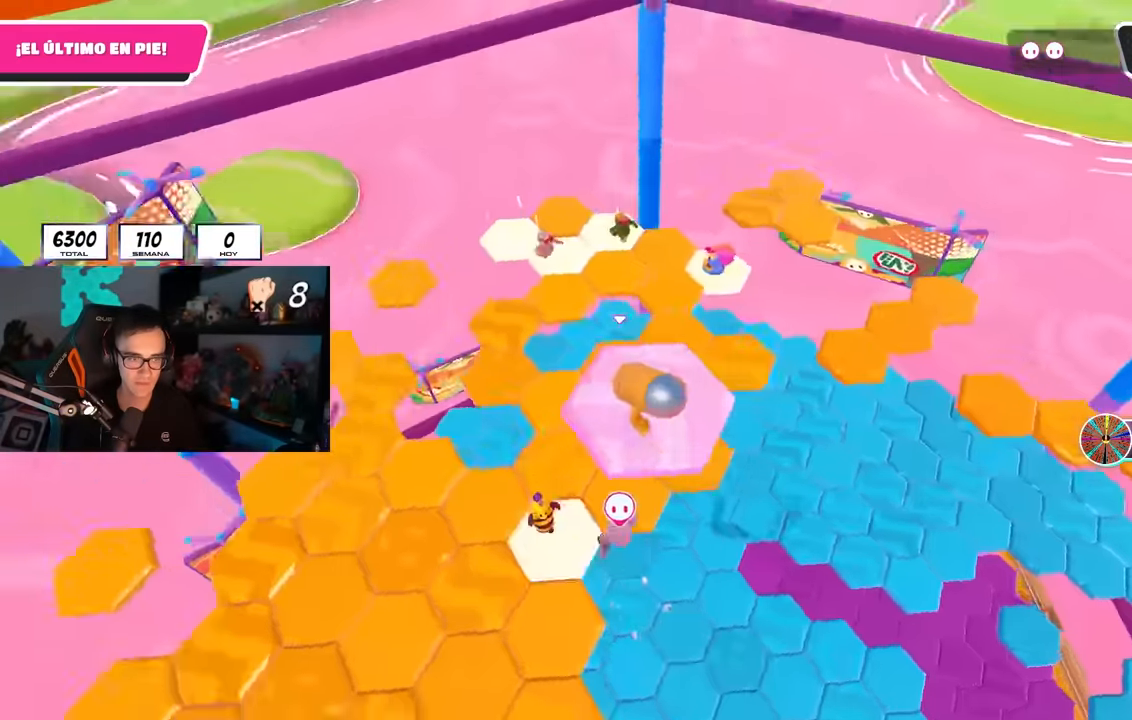
{"buttons": [], "left_stick": "up-right", "right_stick": "center", "events": [[17, "left_stick", "center"], [17, "right_stick", "down-left"], [117, "left_stick", "up-right"], [183, "right_stick", "center"], [350, "CROSS", "down"], [500, "CROSS", "up"]]}
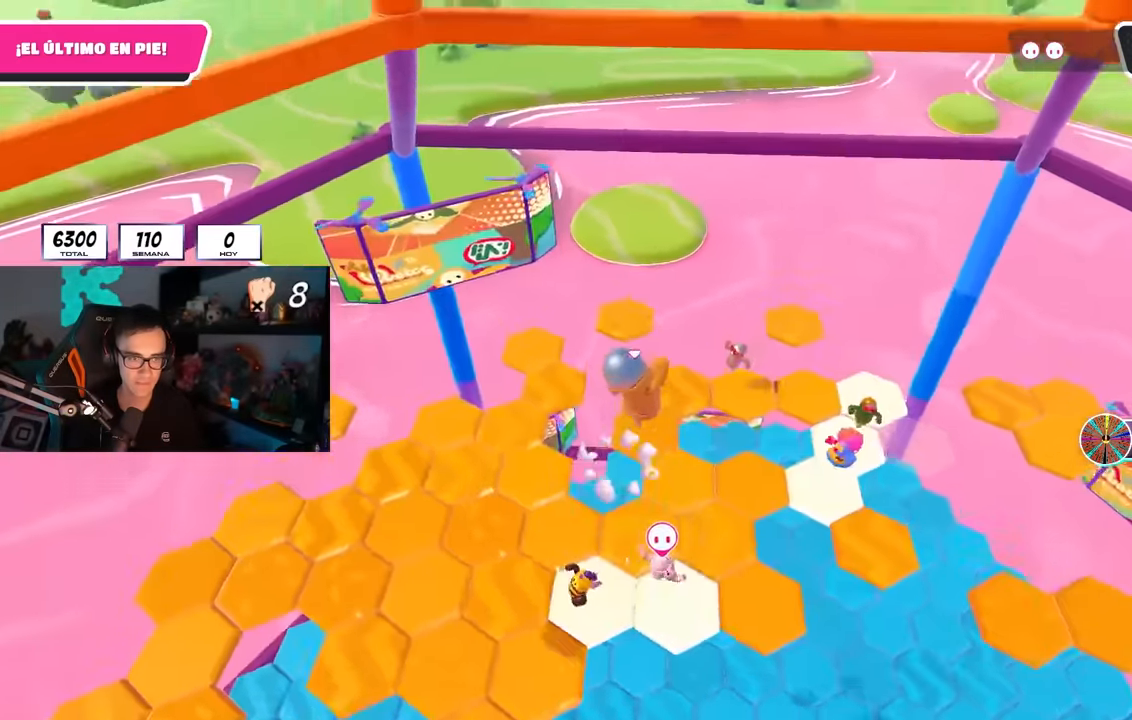
{"buttons": [], "left_stick": "right", "right_stick": "center", "events": [[200, "right_stick", "down"], [300, "right_stick", "center"], [333, "left_stick", "down-right"], [450, "left_stick", "right"]]}
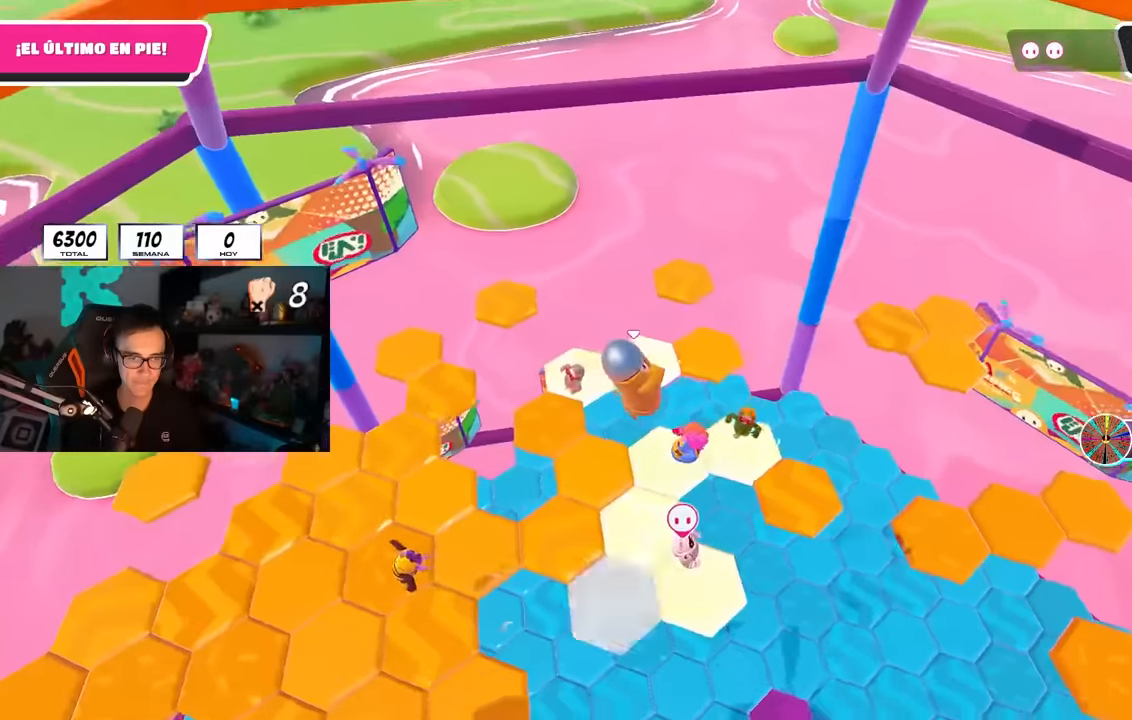
{"buttons": [], "left_stick": "up-left", "right_stick": "center", "events": [[33, "right_stick", "left"], [117, "left_stick", "up"], [167, "left_stick", "up-left"], [400, "right_stick", "center"]]}
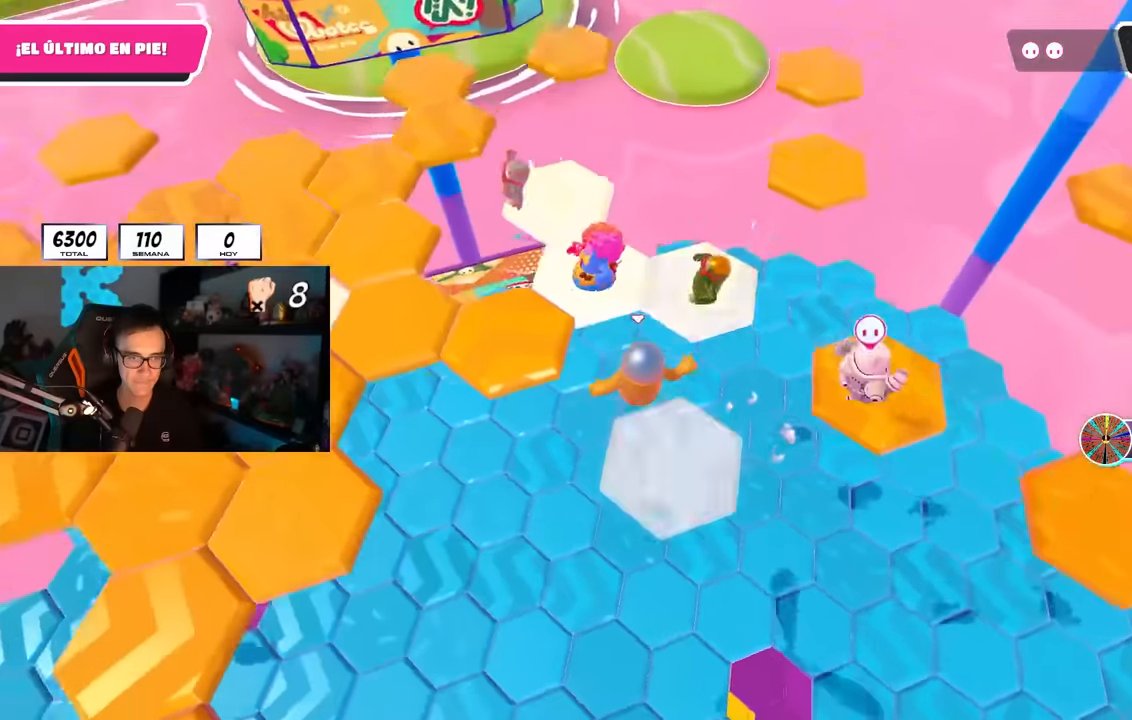
{"buttons": [], "left_stick": "up", "right_stick": "center", "events": [[117, "CROSS", "down"], [333, "CROSS", "up"], [450, "left_stick", "up"]]}
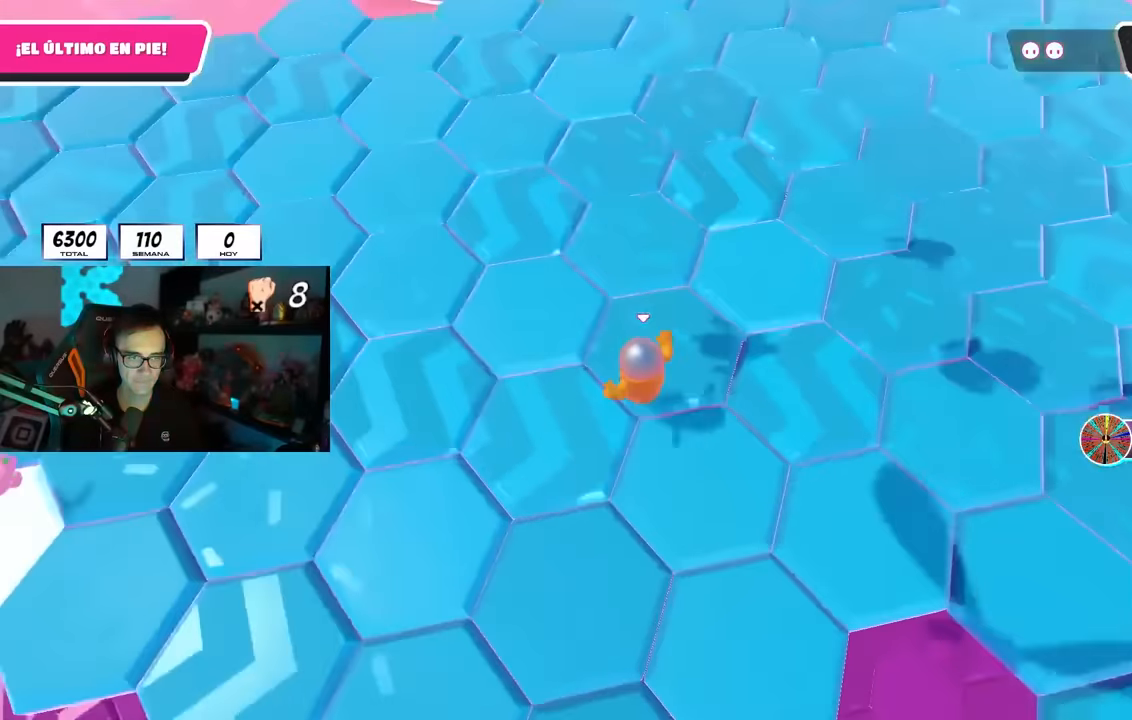
{"buttons": [], "left_stick": "up-right", "right_stick": "center", "events": [[33, "right_stick", "up"], [50, "left_stick", "up-right"], [233, "right_stick", "center"], [317, "CROSS", "down"], [417, "CROSS", "up"]]}
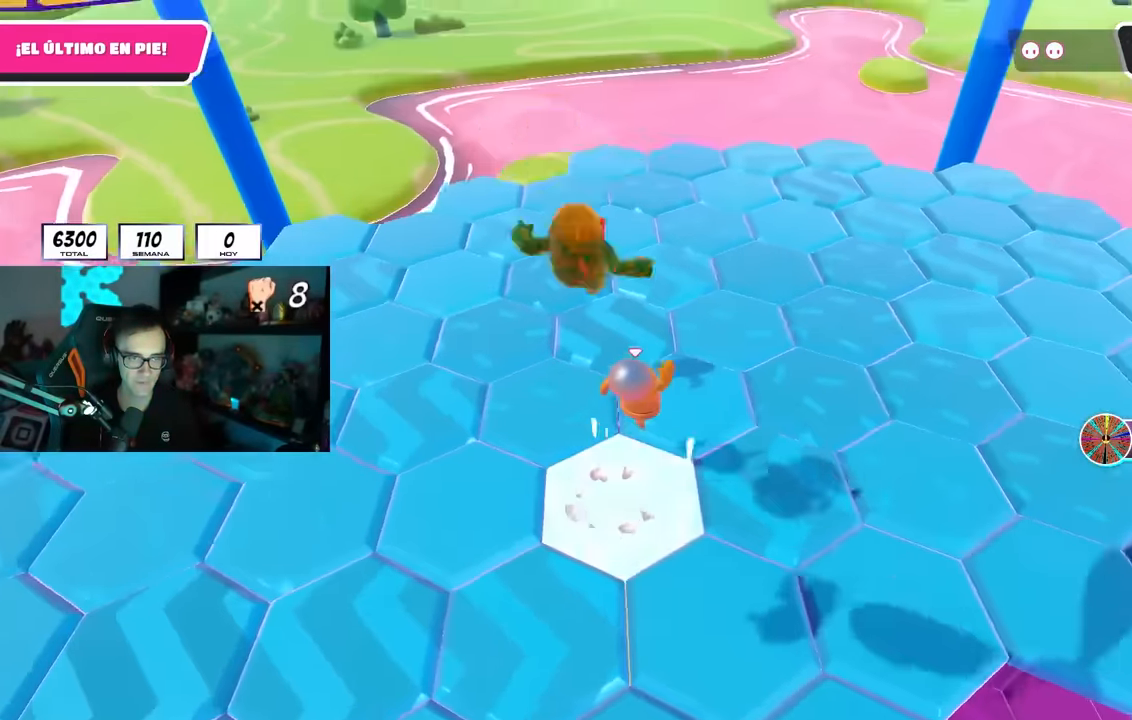
{"buttons": ["CROSS"], "left_stick": "up-left", "right_stick": "center", "events": [[50, "right_stick", "down-right"], [117, "left_stick", "up-left"], [117, "right_stick", "right"], [267, "left_stick", "down-left"], [333, "right_stick", "up-right"], [433, "left_stick", "up-left"], [450, "CROSS", "down"], [467, "right_stick", "center"]]}
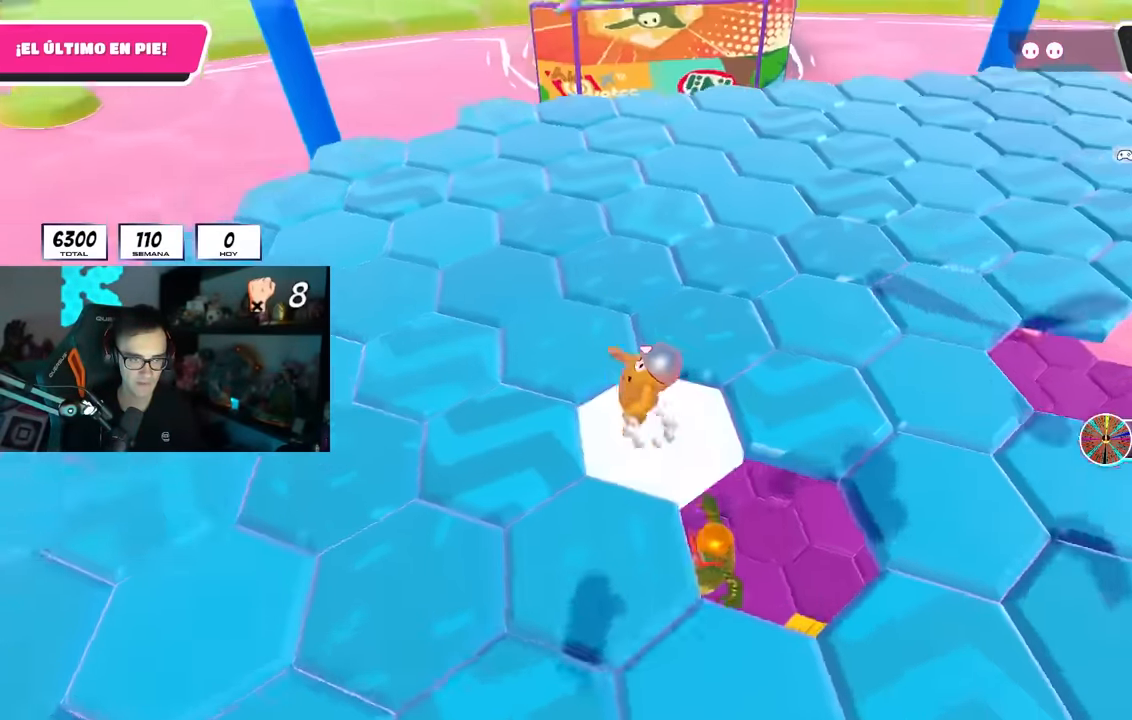
{"buttons": [], "left_stick": "down-left", "right_stick": "up-right", "events": [[33, "left_stick", "up"], [100, "CROSS", "up"], [250, "right_stick", "right"], [367, "left_stick", "right"], [417, "left_stick", "down"], [467, "left_stick", "down-left"], [467, "right_stick", "up-right"]]}
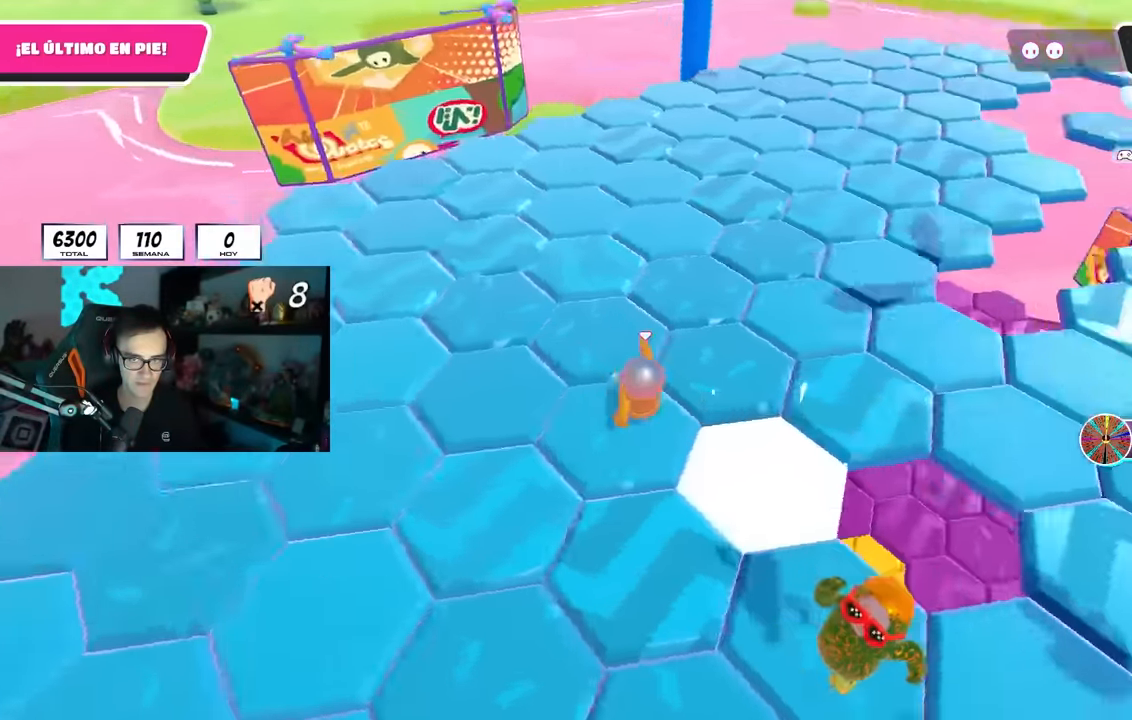
{"buttons": [], "left_stick": "left", "right_stick": "center", "events": [[17, "left_stick", "left"], [150, "left_stick", "center"], [233, "right_stick", "center"], [350, "CROSS", "down"], [467, "CROSS", "up"], [500, "left_stick", "left"]]}
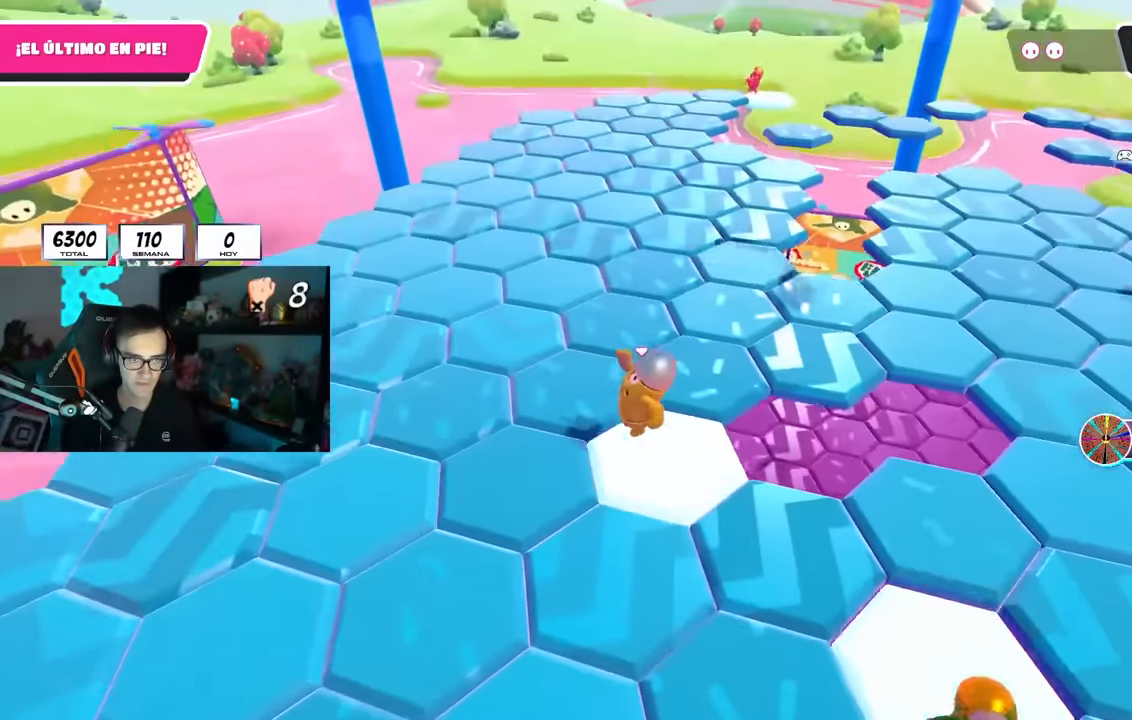
{"buttons": [], "left_stick": "up", "right_stick": "right", "events": [[117, "SQUARE", "down"], [233, "SQUARE", "up"], [233, "left_stick", "up-left"], [333, "left_stick", "up"], [400, "right_stick", "right"]]}
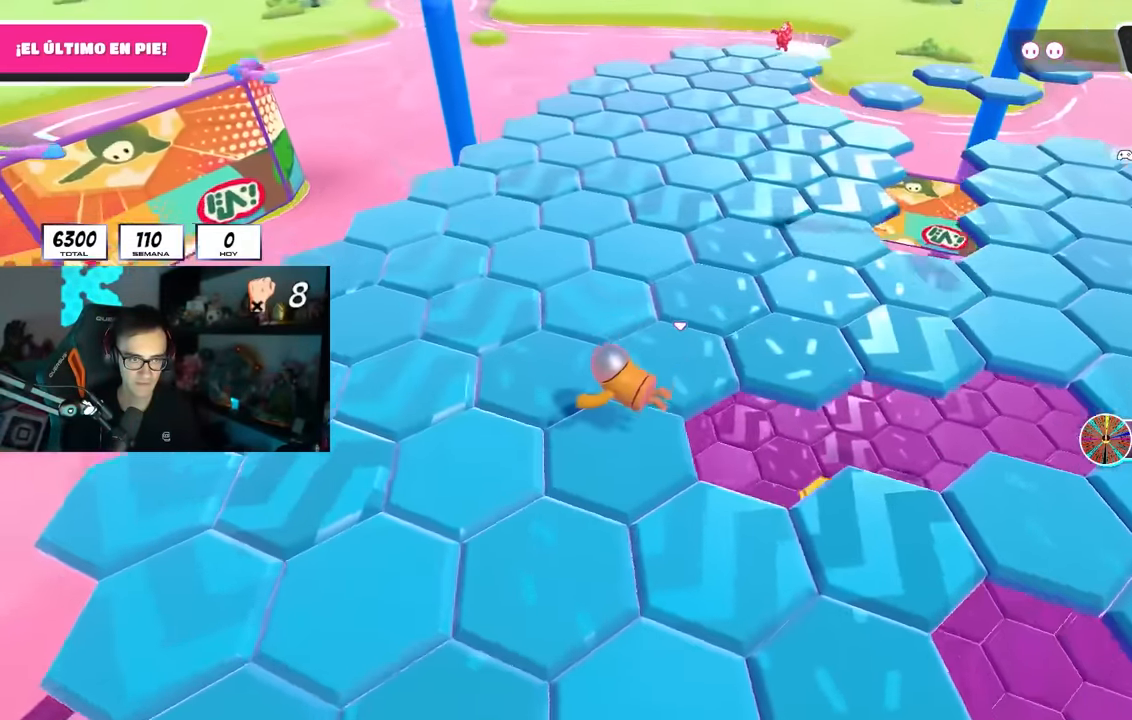
{"buttons": [], "left_stick": "center", "right_stick": "center", "events": [[67, "right_stick", "up-right"], [200, "left_stick", "center"], [383, "right_stick", "center"]]}
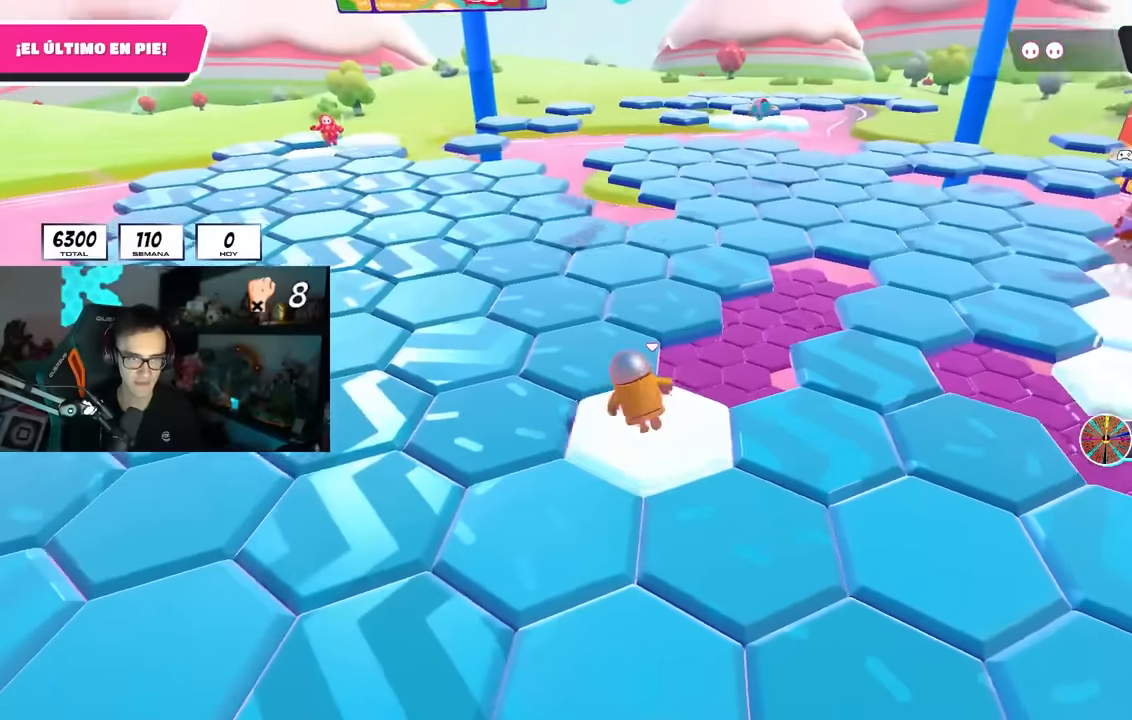
{"buttons": ["SQUARE"], "left_stick": "up-left", "right_stick": "center", "events": [[67, "CROSS", "down"], [150, "left_stick", "down-left"], [217, "CROSS", "up"], [300, "left_stick", "left"], [433, "left_stick", "up-left"], [450, "SQUARE", "down"]]}
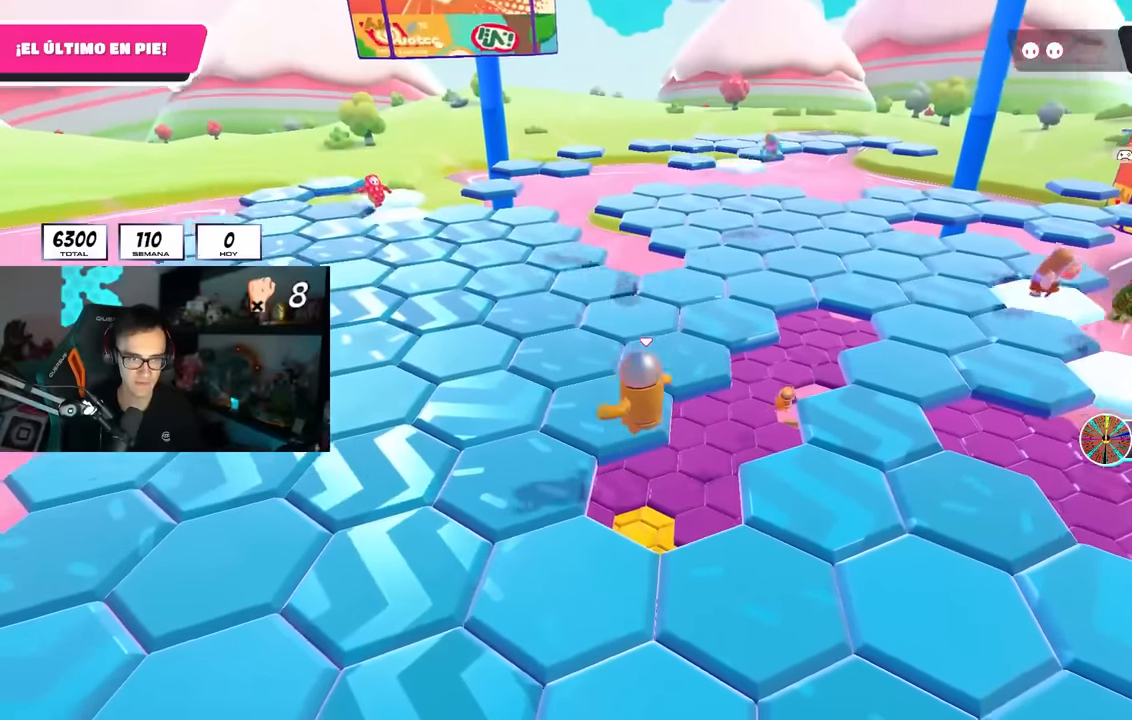
{"buttons": [], "left_stick": "center", "right_stick": "up", "events": [[100, "SQUARE", "up"], [400, "right_stick", "up"], [450, "left_stick", "center"]]}
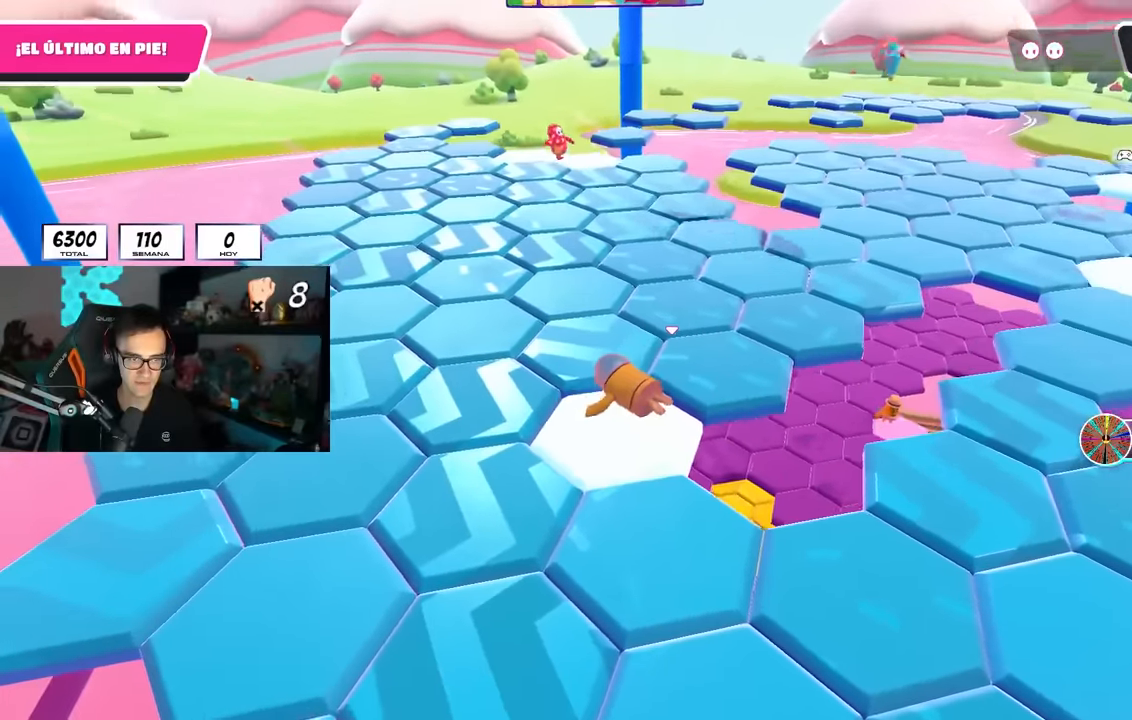
{"buttons": [], "left_stick": "left", "right_stick": "center", "events": [[100, "right_stick", "center"], [350, "CROSS", "down"], [400, "left_stick", "left"], [500, "CROSS", "up"]]}
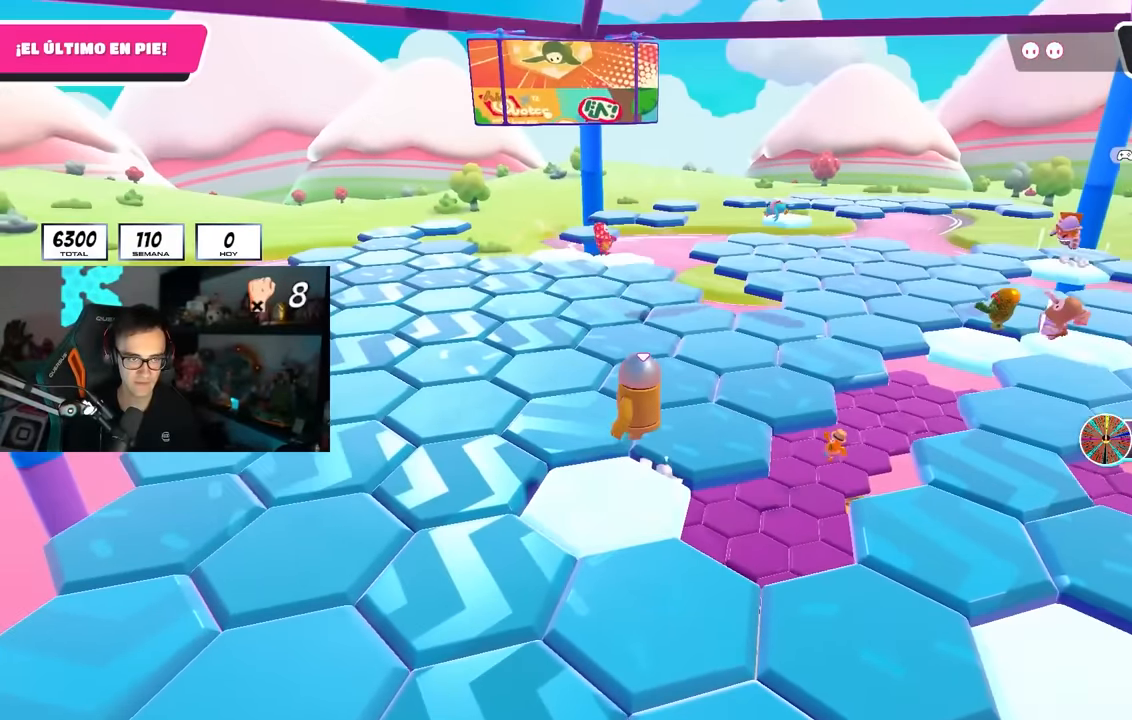
{"buttons": [], "left_stick": "left", "right_stick": "center", "events": [[250, "SQUARE", "down"], [383, "SQUARE", "up"]]}
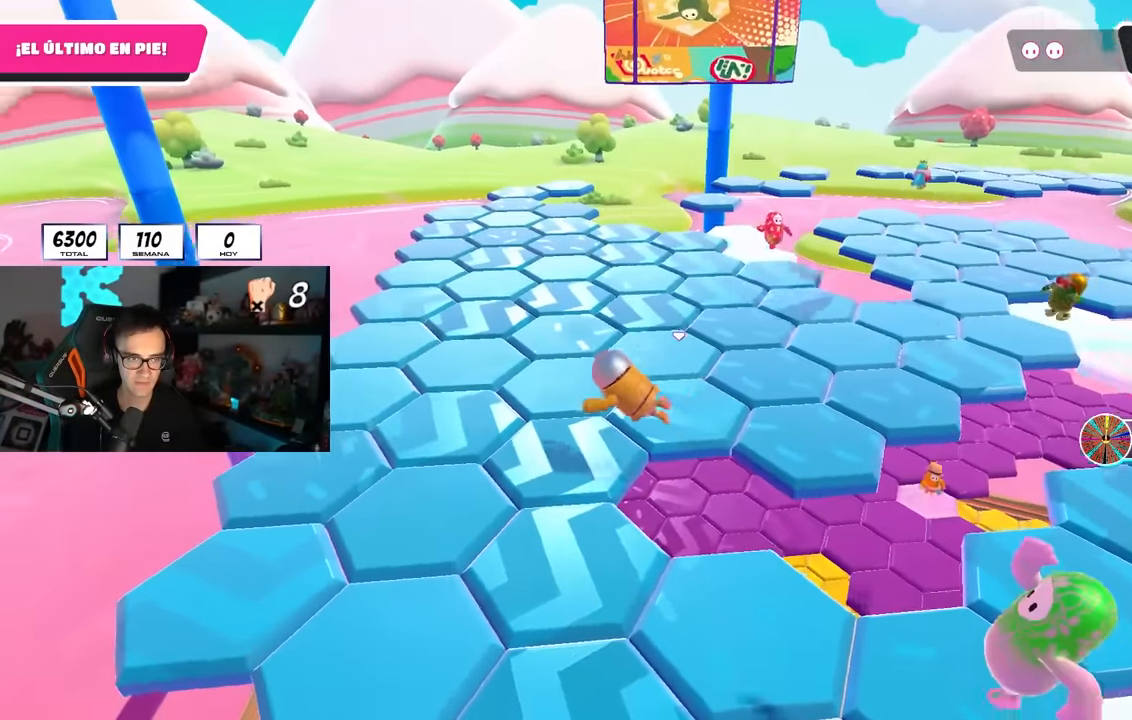
{"buttons": [], "left_stick": "left", "right_stick": "center", "events": [[67, "right_stick", "down-right"], [283, "left_stick", "center"], [300, "right_stick", "right"], [417, "left_stick", "left"], [433, "right_stick", "center"]]}
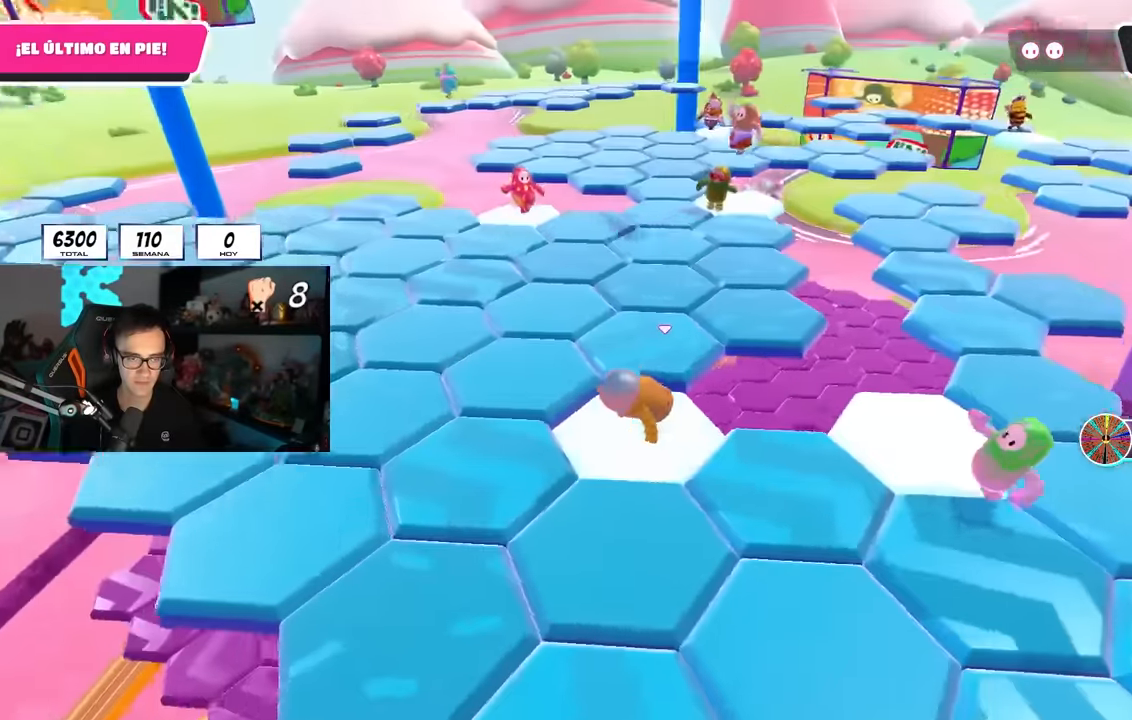
{"buttons": [], "left_stick": "up", "right_stick": "down-right", "events": [[183, "CROSS", "down"], [200, "left_stick", "up-left"], [317, "CROSS", "up"], [433, "right_stick", "down-right"], [500, "left_stick", "up"]]}
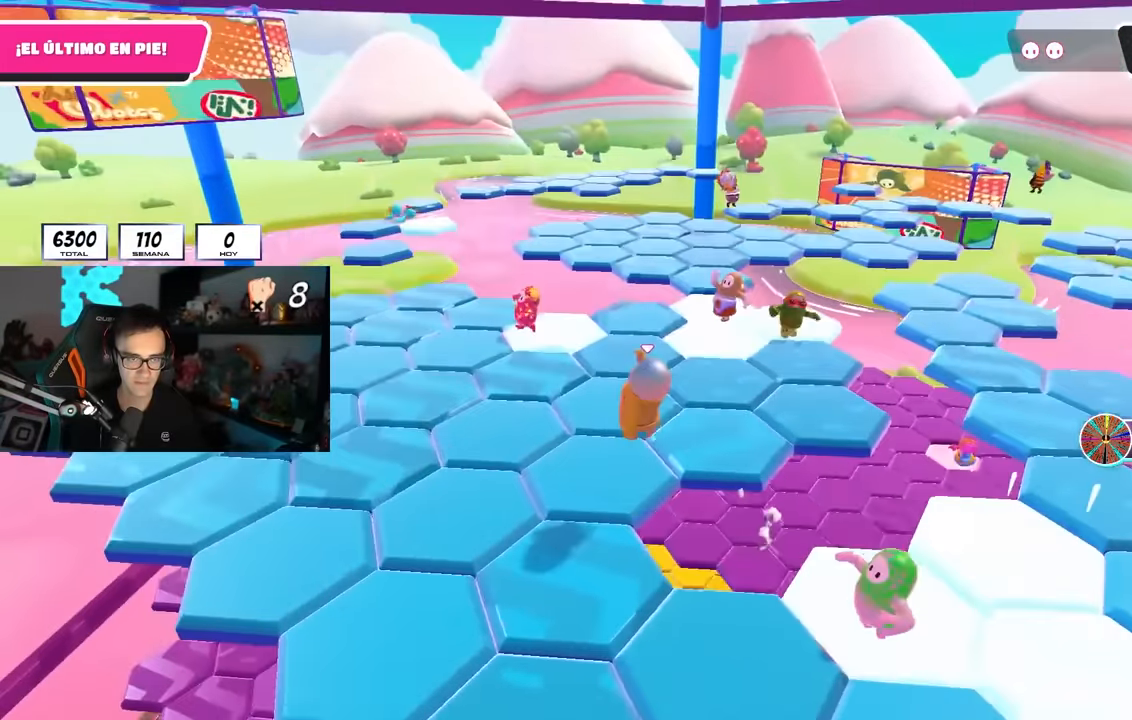
{"buttons": ["CROSS"], "left_stick": "up-right", "right_stick": "center", "events": [[167, "left_stick", "up-right"], [267, "right_stick", "center"], [383, "CROSS", "down"]]}
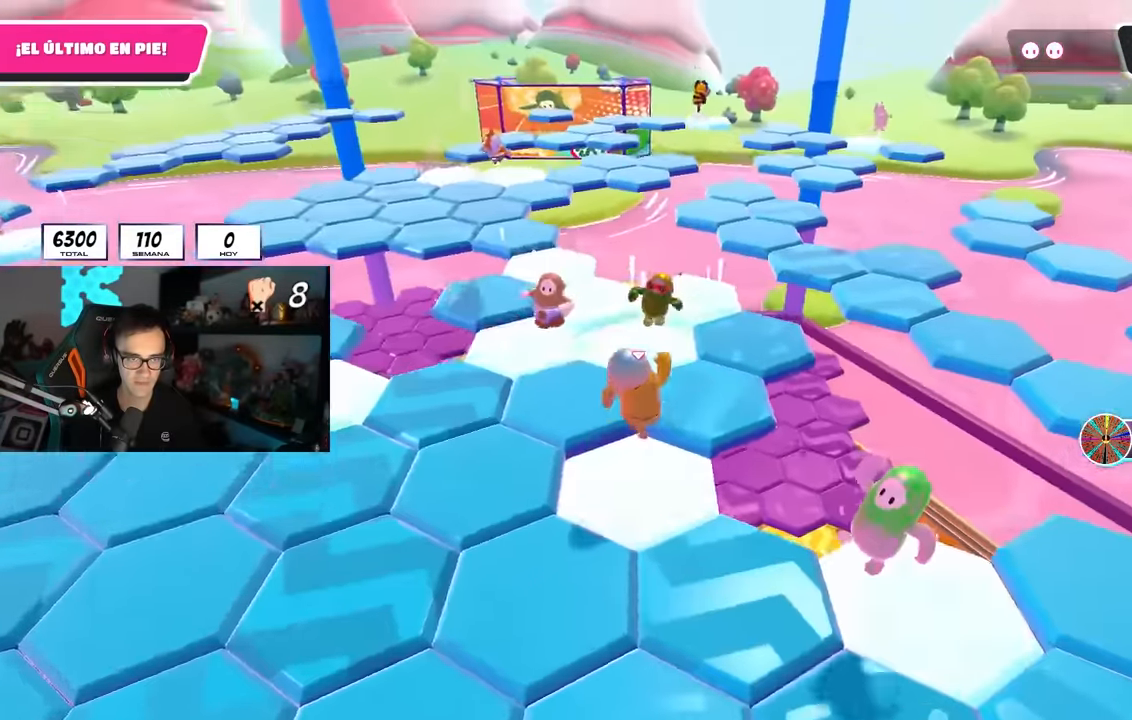
{"buttons": [], "left_stick": "up", "right_stick": "center", "events": [[33, "CROSS", "up"], [233, "right_stick", "down"], [333, "right_stick", "center"], [467, "left_stick", "up"]]}
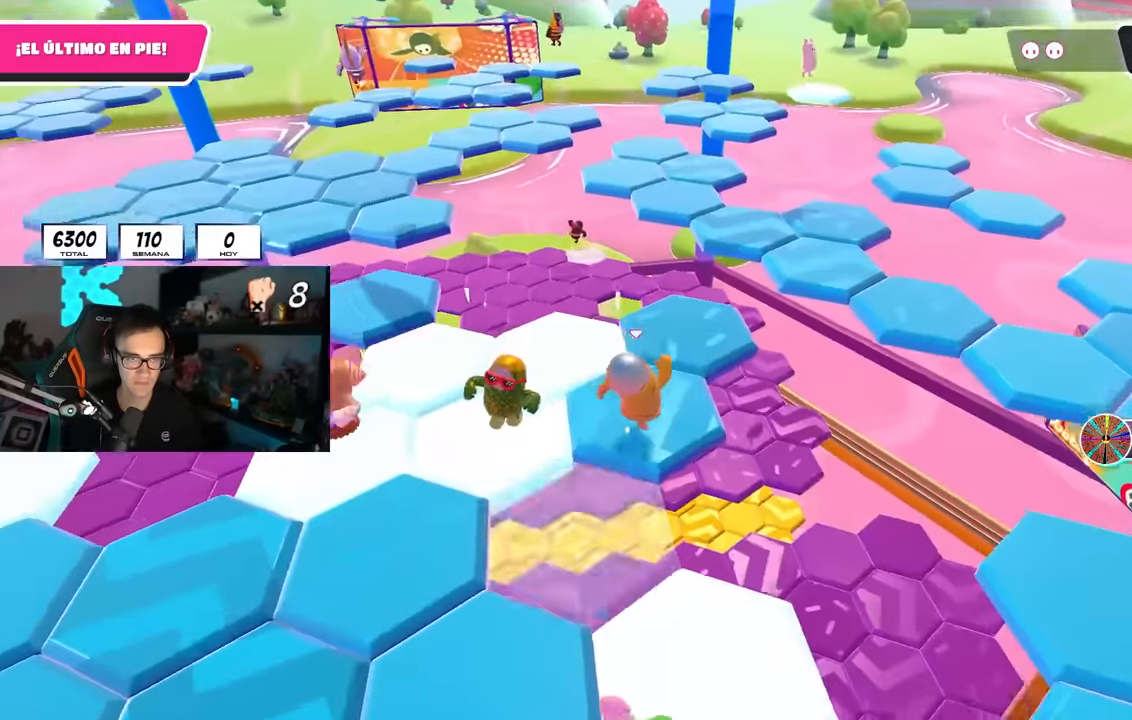
{"buttons": [], "left_stick": "up-right", "right_stick": "down-right", "events": [[17, "CROSS", "down"], [167, "CROSS", "up"], [333, "left_stick", "up-right"], [333, "right_stick", "down-right"]]}
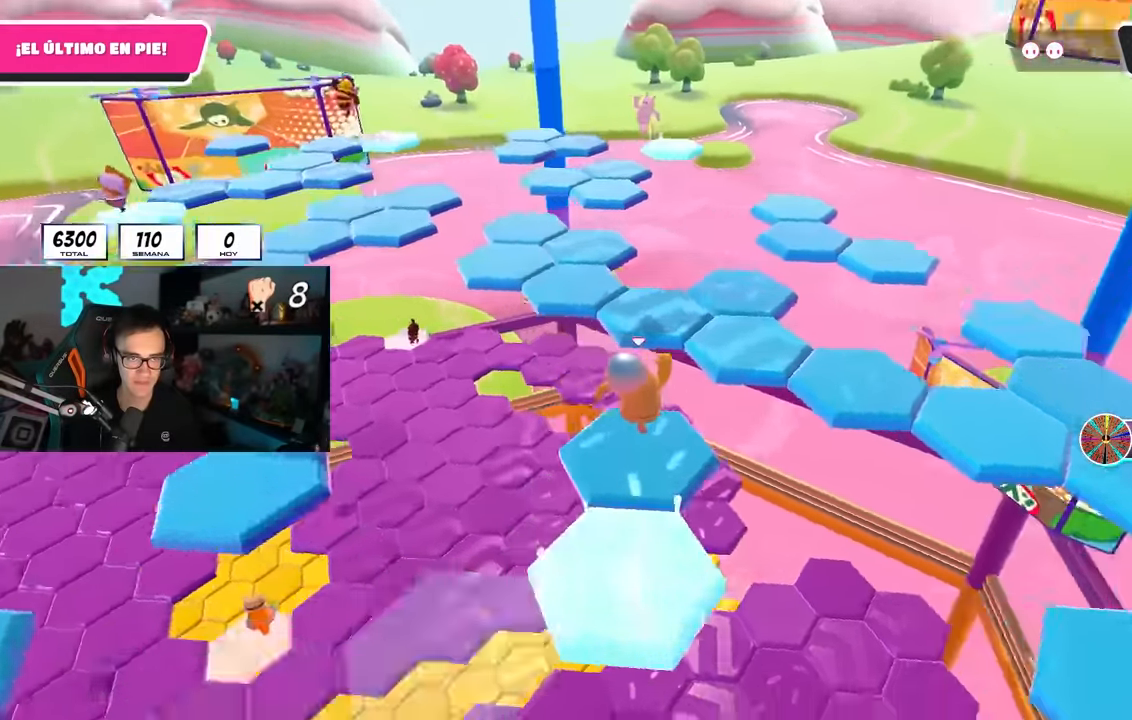
{"buttons": [], "left_stick": "up", "right_stick": "center", "events": [[183, "right_stick", "right"], [367, "CROSS", "down"], [400, "left_stick", "up"], [500, "CROSS", "up"], [500, "right_stick", "center"]]}
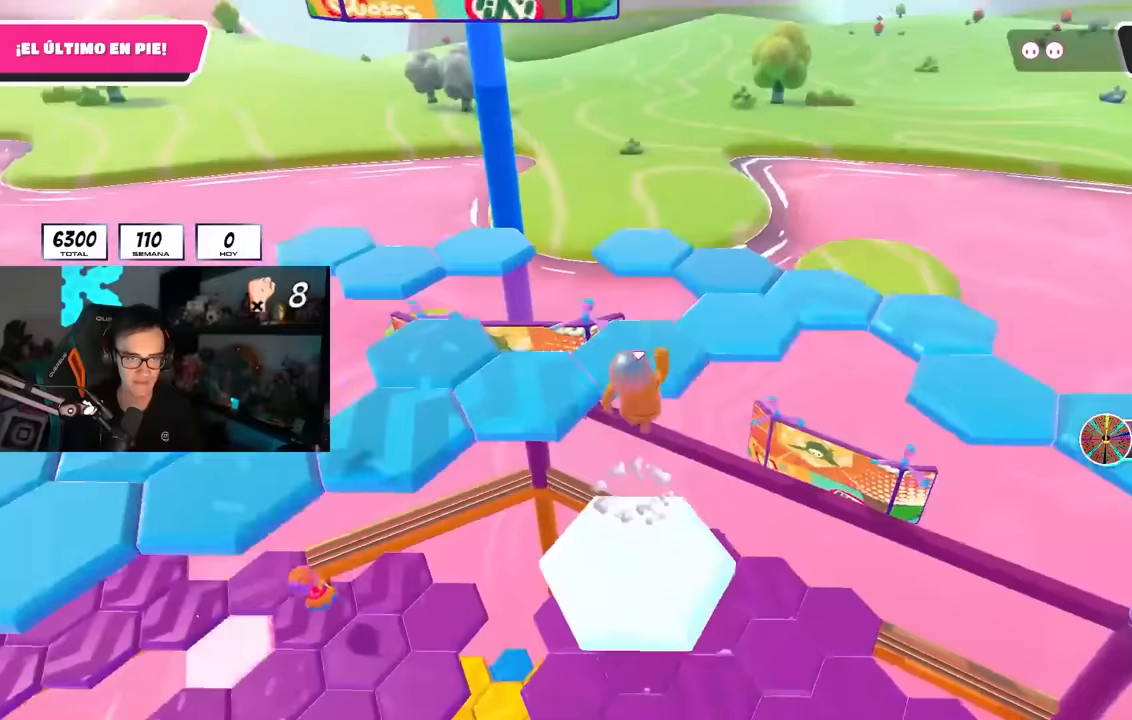
{"buttons": [], "left_stick": "up-right", "right_stick": "right", "events": [[167, "left_stick", "up-left"], [167, "right_stick", "right"], [350, "left_stick", "up-right"]]}
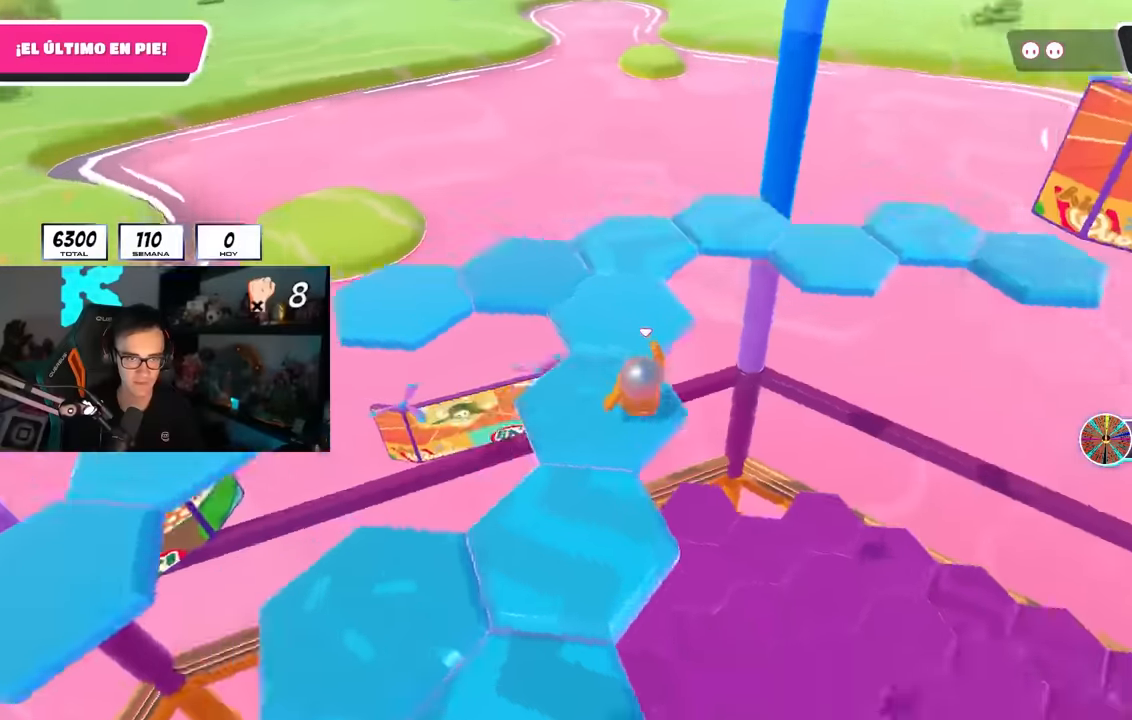
{"buttons": [], "left_stick": "up", "right_stick": "center", "events": [[233, "left_stick", "up"], [233, "right_stick", "center"], [283, "CROSS", "down"], [450, "CROSS", "up"]]}
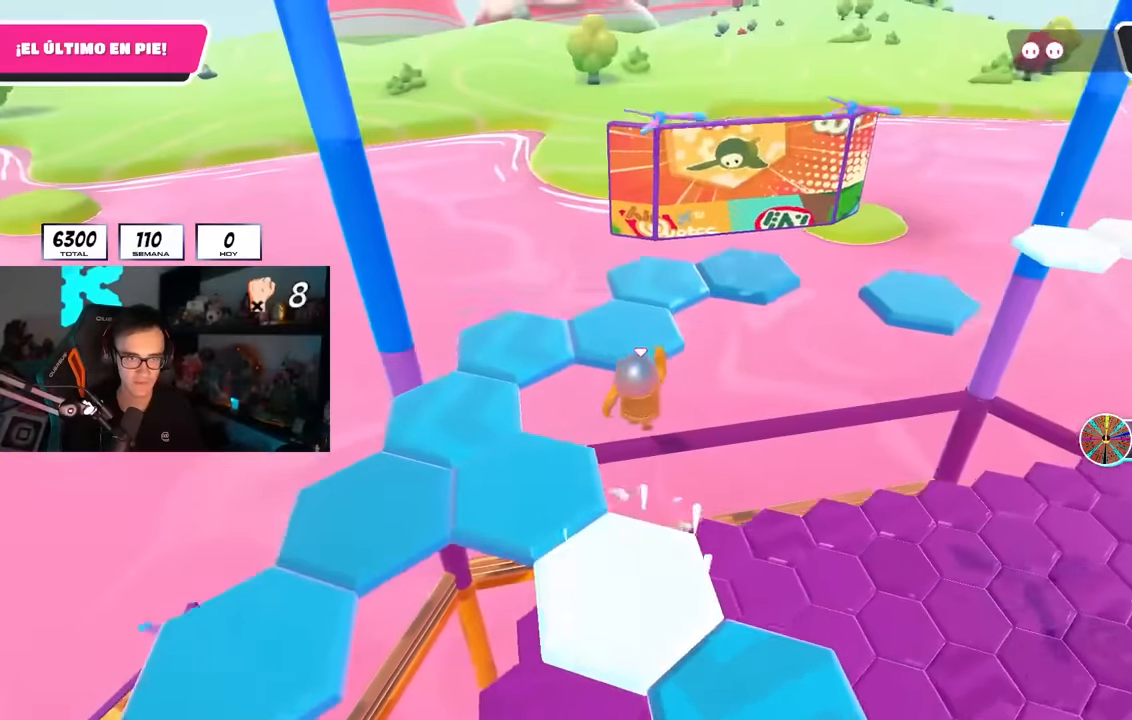
{"buttons": [], "left_stick": "down-left", "right_stick": "right", "events": [[100, "SQUARE", "down"], [217, "SQUARE", "up"], [383, "right_stick", "right"], [450, "left_stick", "center"], [500, "left_stick", "down-left"]]}
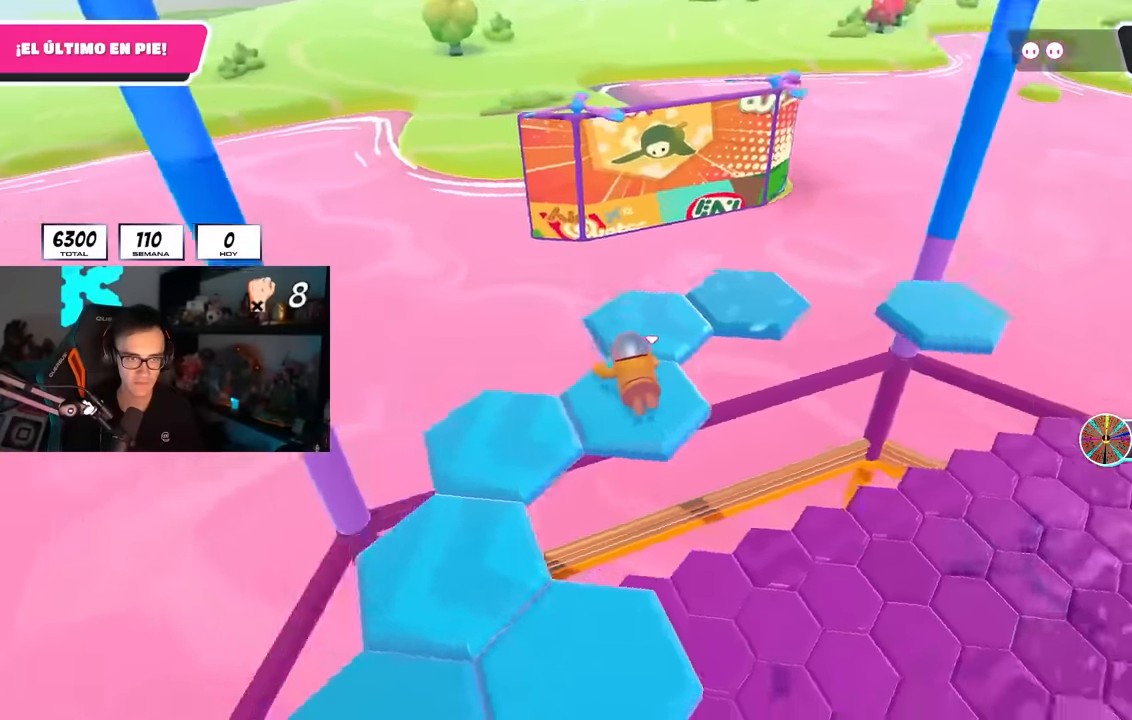
{"buttons": [], "left_stick": "center", "right_stick": "center", "events": [[233, "left_stick", "down-right"], [383, "right_stick", "center"], [433, "left_stick", "center"]]}
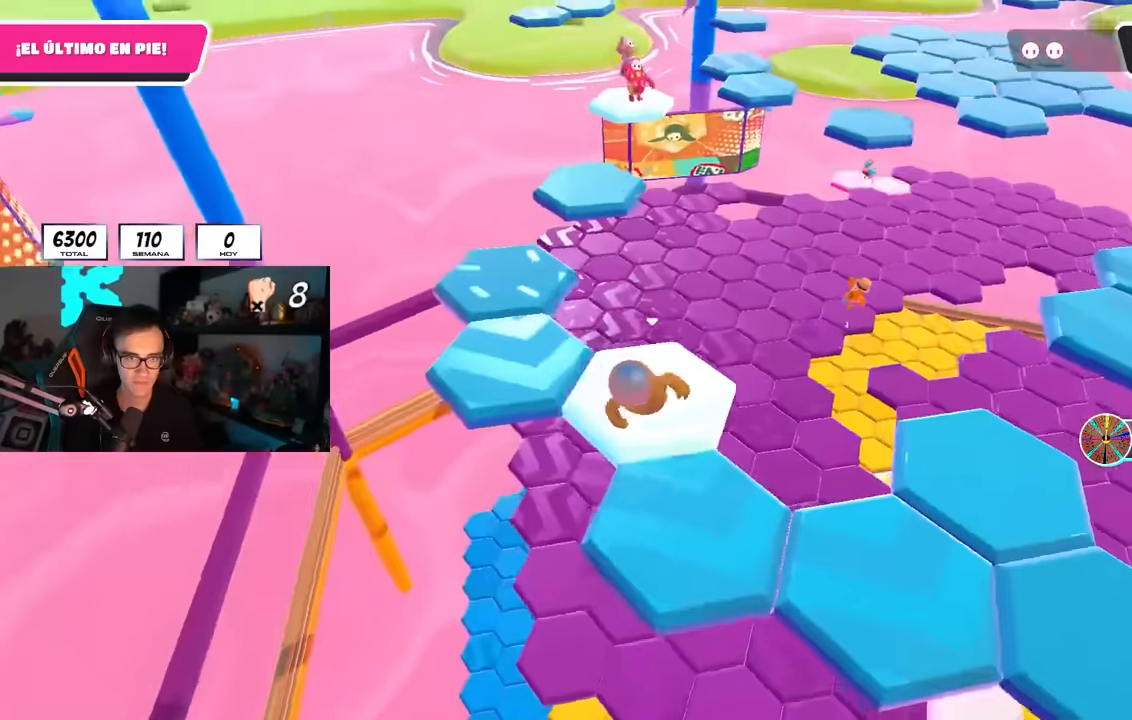
{"buttons": [], "left_stick": "right", "right_stick": "center", "events": [[33, "left_stick", "right"], [200, "CROSS", "down"], [350, "CROSS", "up"]]}
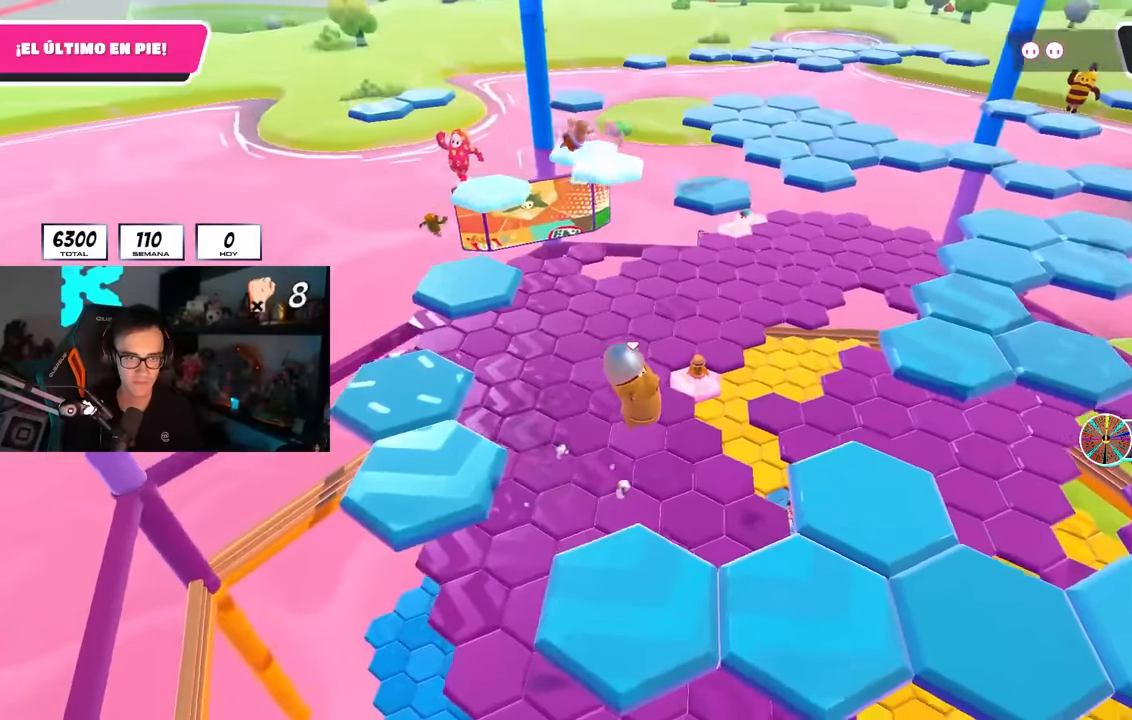
{"buttons": [], "left_stick": "down-left", "right_stick": "center", "events": [[50, "SQUARE", "down"], [167, "left_stick", "down-right"], [183, "SQUARE", "up"], [300, "left_stick", "down"], [483, "left_stick", "down-left"]]}
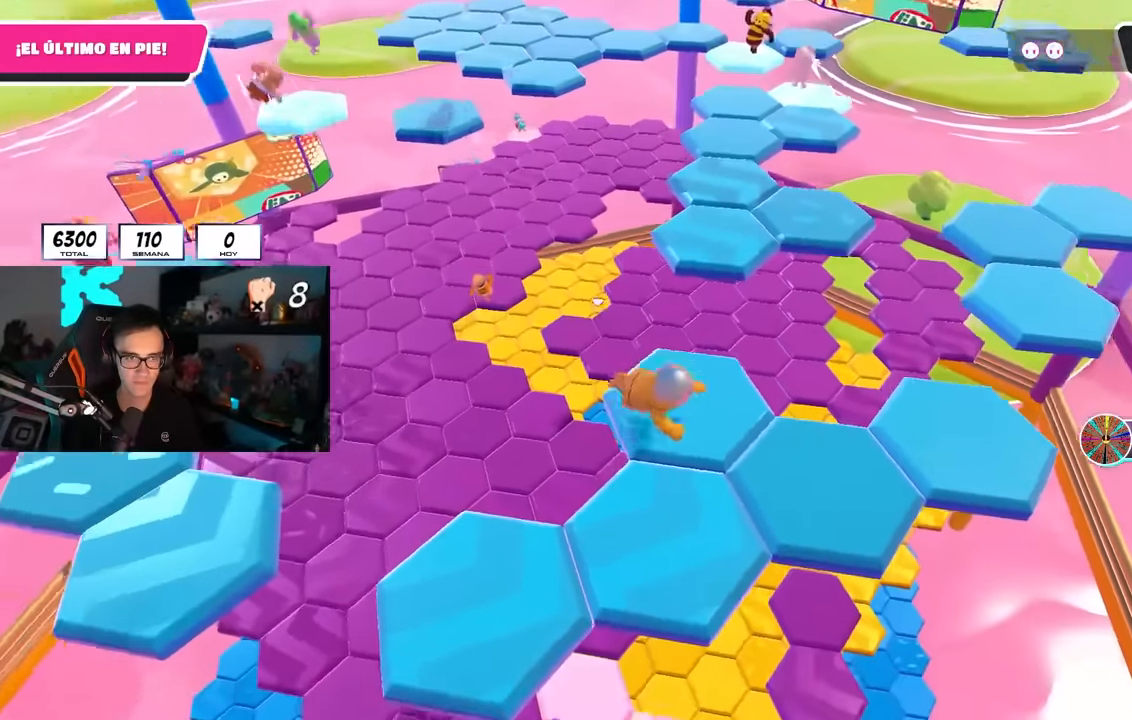
{"buttons": [], "left_stick": "down-left", "right_stick": "center", "events": []}